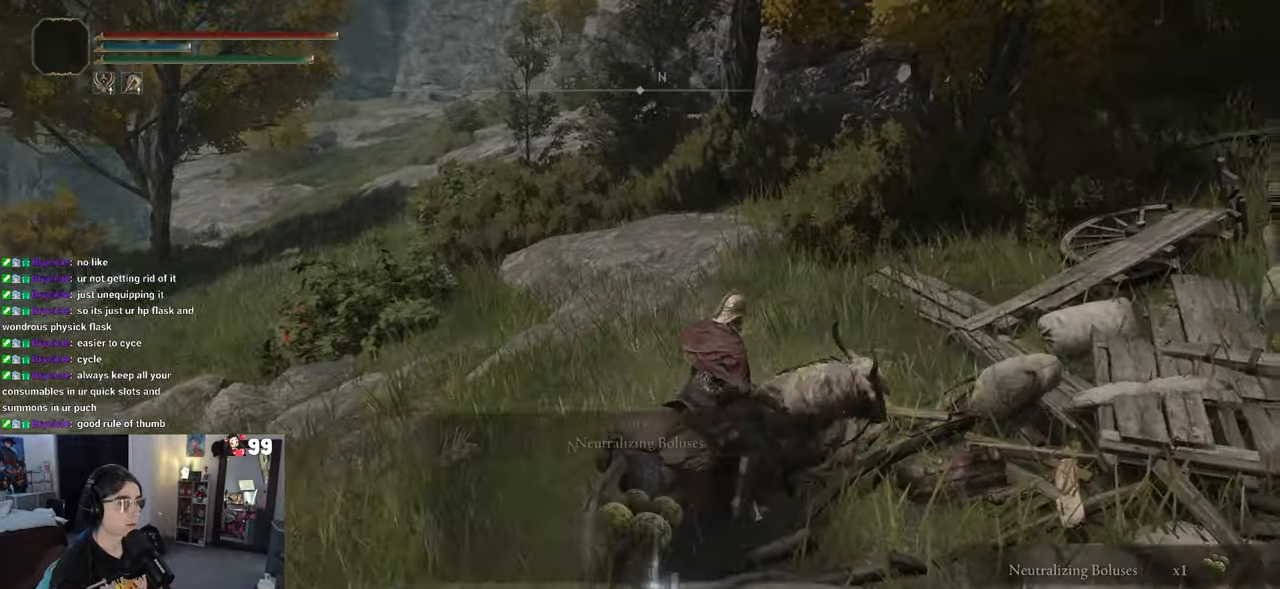
Gameplay with a controller (PlayStation layout); each line is a JSON object with the inputs held at the frame after it. "events" lists button and stick changes between this image and that frame as [ms after this image, input, new state], when the widget could be followed in between.
{"buttons": [], "left_stick": "down-right", "right_stick": "up-right", "events": [[50, "right_stick", "up-right"]]}
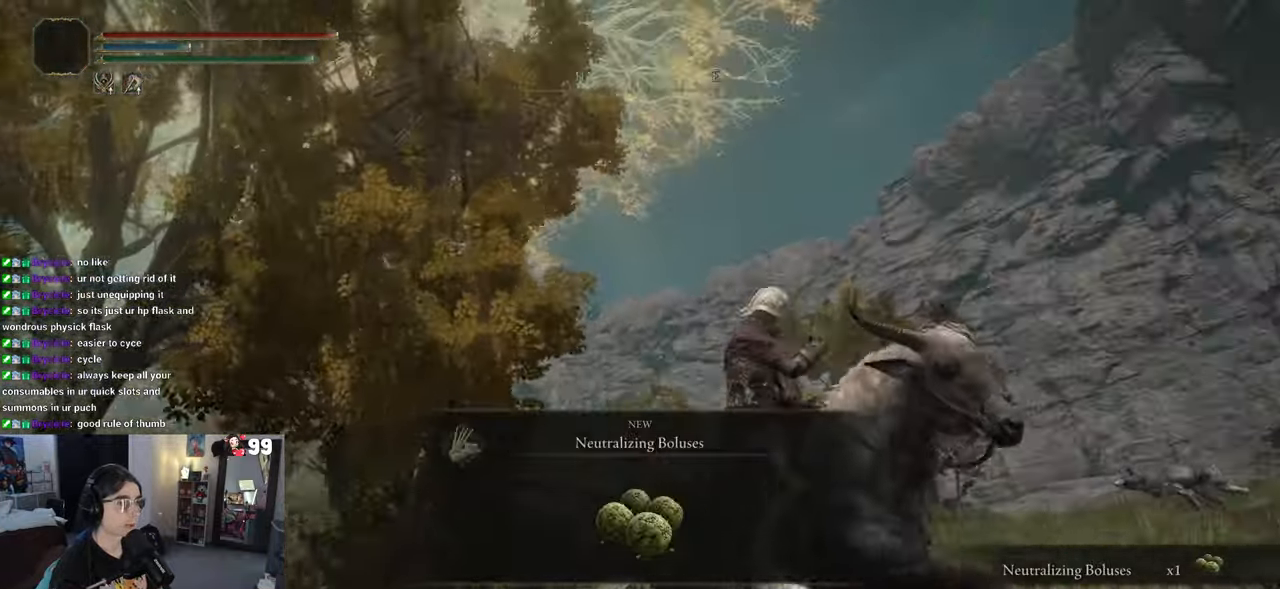
{"buttons": [], "left_stick": "up-right", "right_stick": "center", "events": [[17, "right_stick", "center"], [117, "TRIANGLE", "down"], [217, "TRIANGLE", "up"], [267, "left_stick", "up-right"], [367, "right_stick", "down-left"], [500, "right_stick", "center"]]}
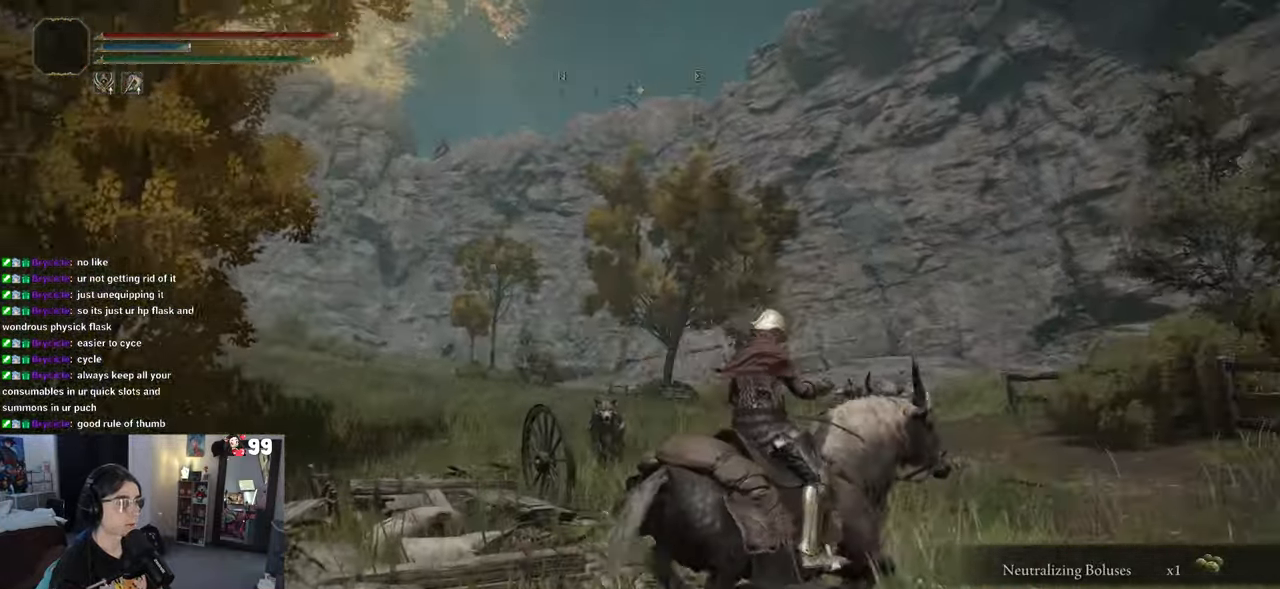
{"buttons": [], "left_stick": "up-right", "right_stick": "center", "events": [[150, "CIRCLE", "down"], [217, "CIRCLE", "up"]]}
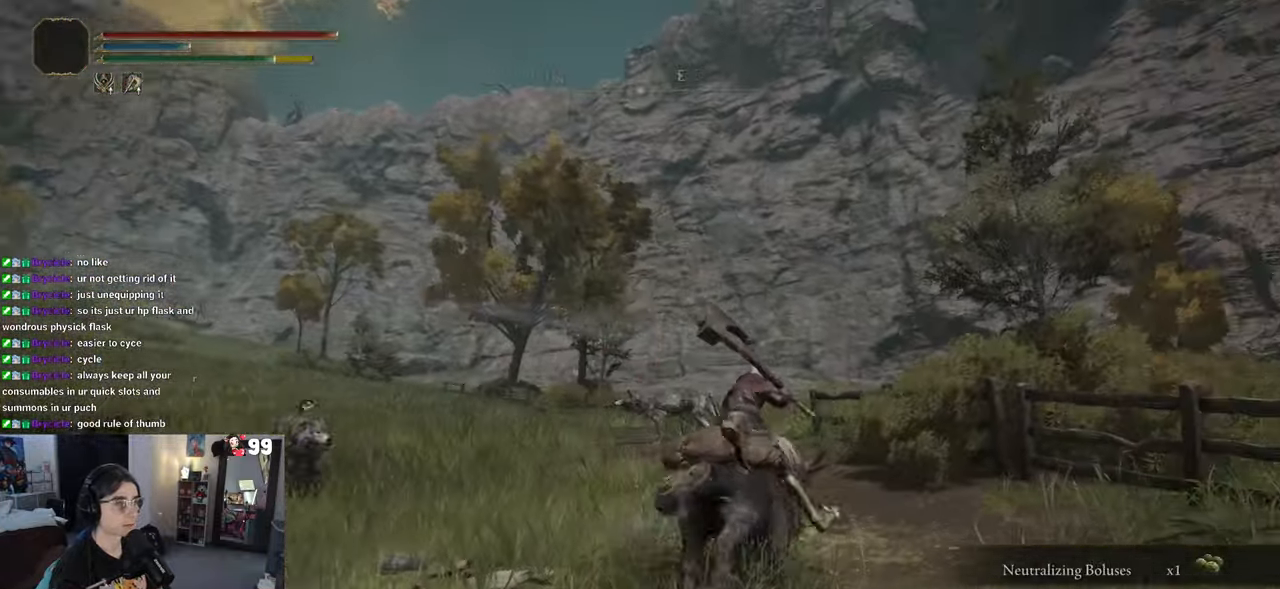
{"buttons": [], "left_stick": "up-right", "right_stick": "center", "events": []}
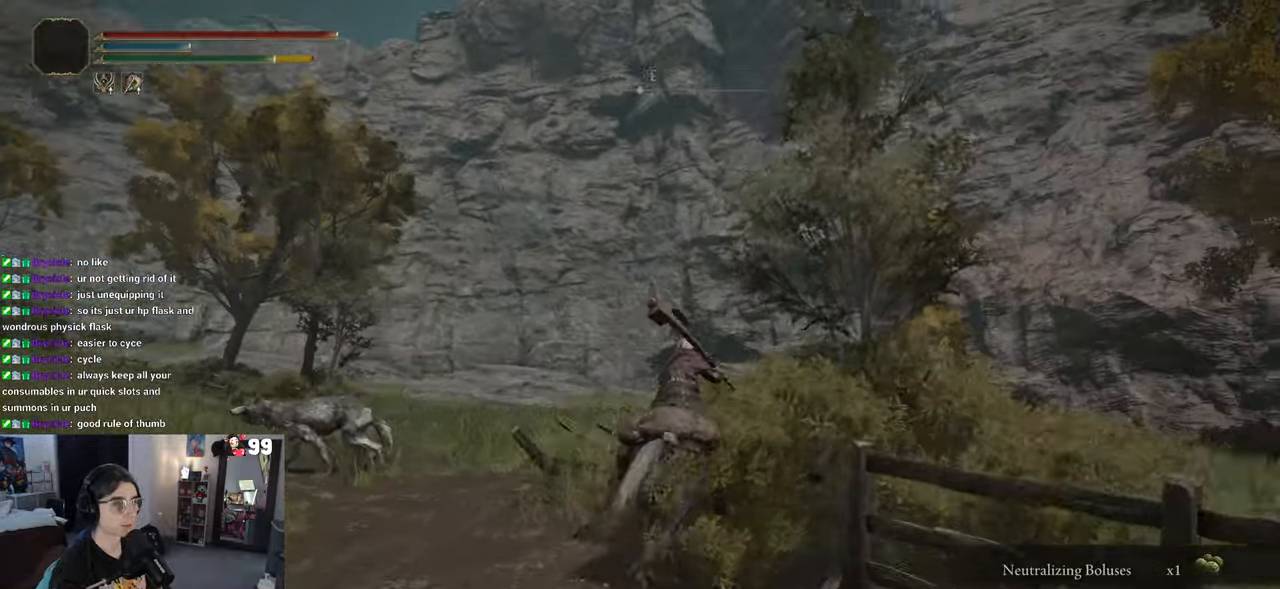
{"buttons": [], "left_stick": "up", "right_stick": "down-right", "events": [[33, "left_stick", "up"], [183, "right_stick", "down-right"]]}
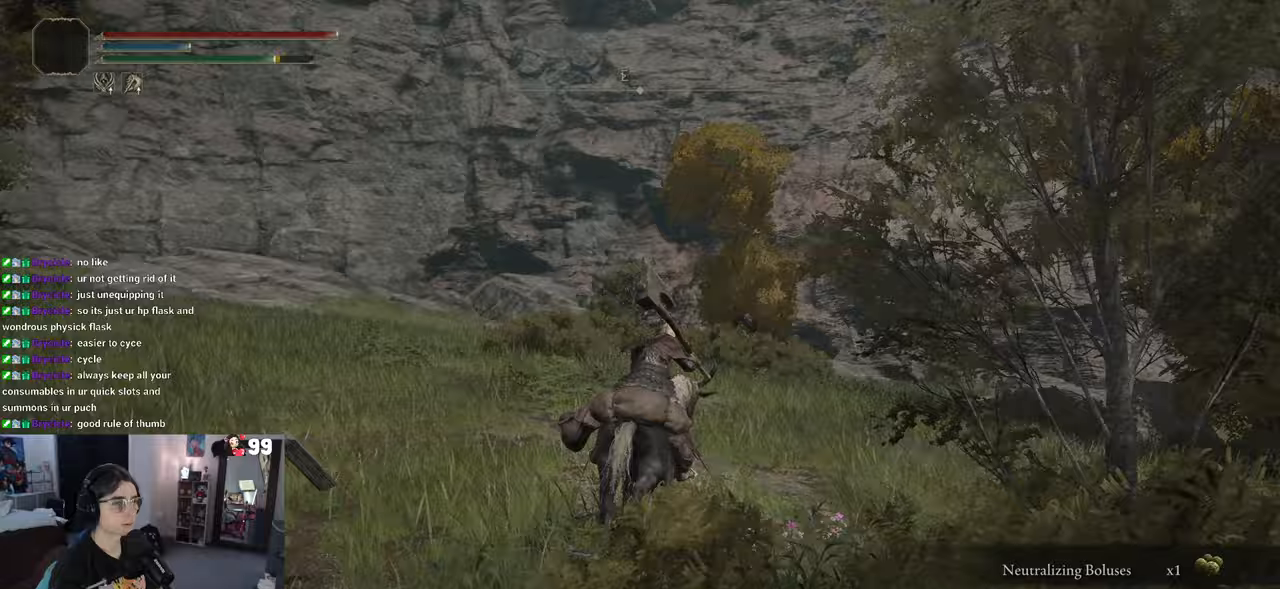
{"buttons": [], "left_stick": "up", "right_stick": "center", "events": [[217, "right_stick", "center"]]}
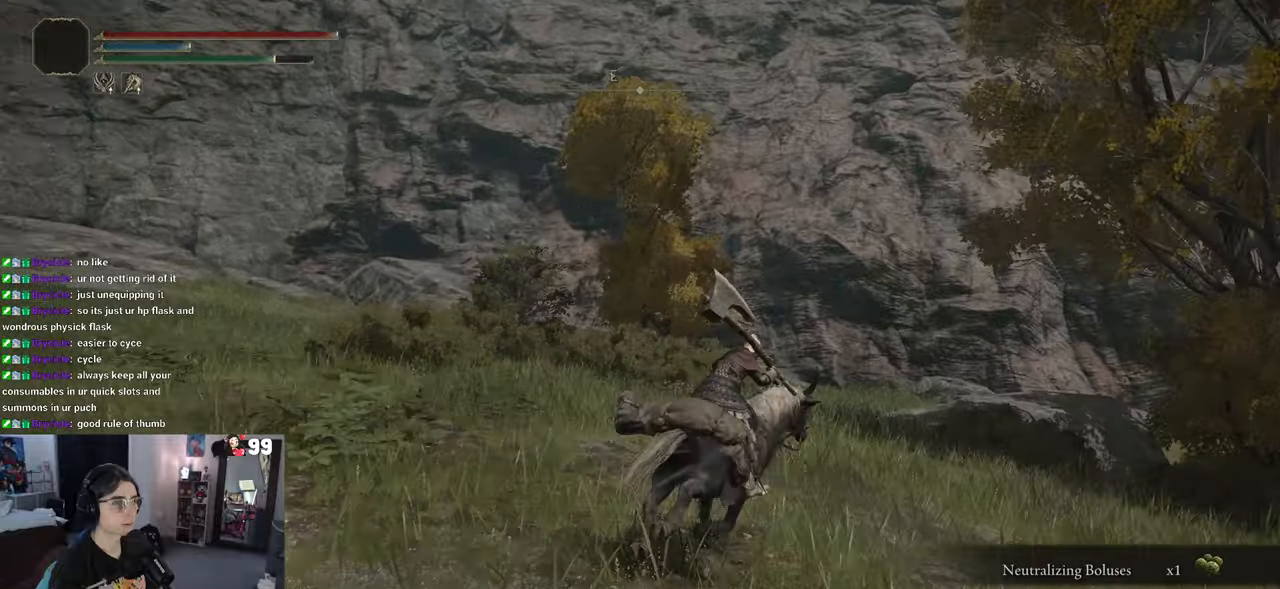
{"buttons": [], "left_stick": "up", "right_stick": "center", "events": []}
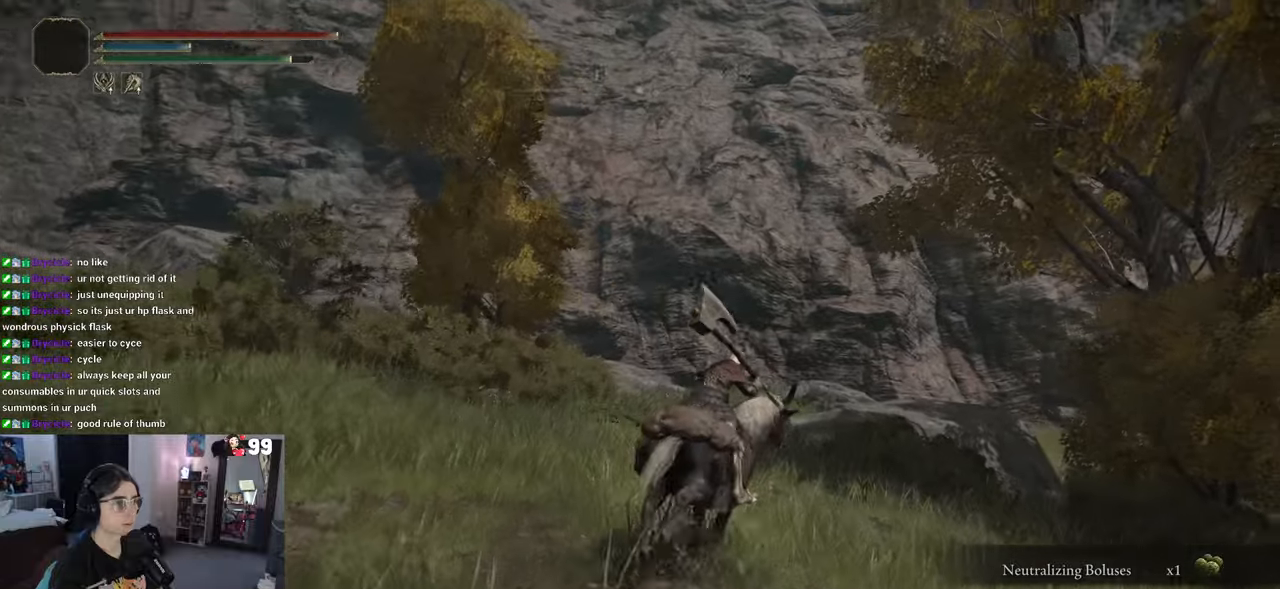
{"buttons": [], "left_stick": "up", "right_stick": "center", "events": [[83, "right_stick", "left"], [367, "right_stick", "center"]]}
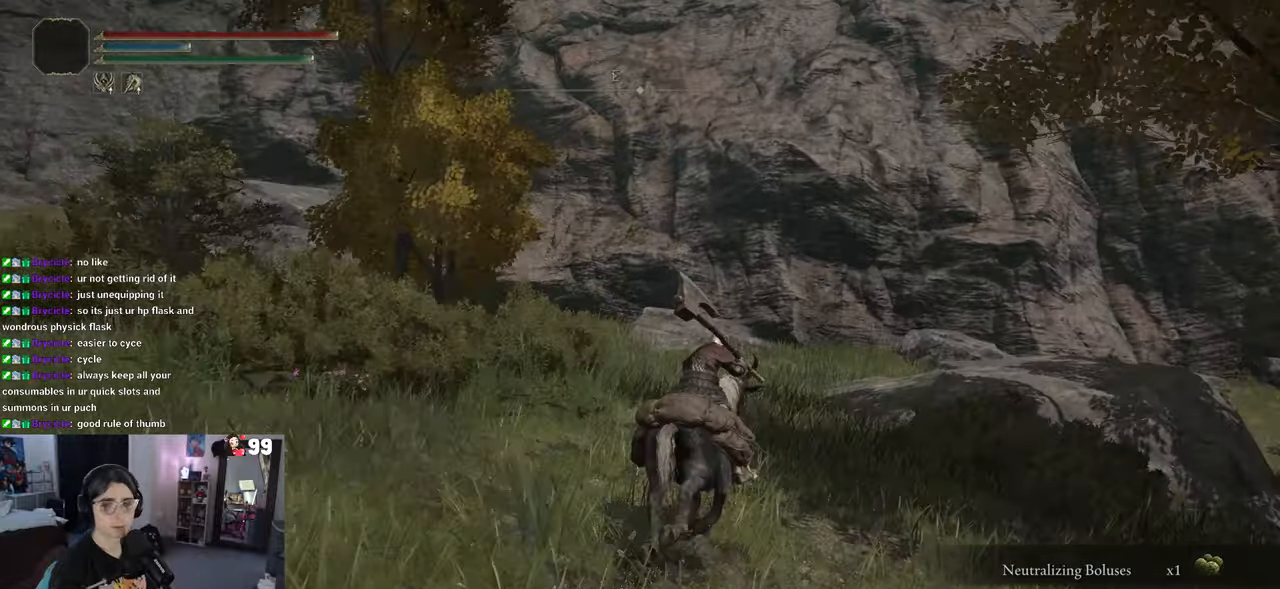
{"buttons": [], "left_stick": "up", "right_stick": "center", "events": []}
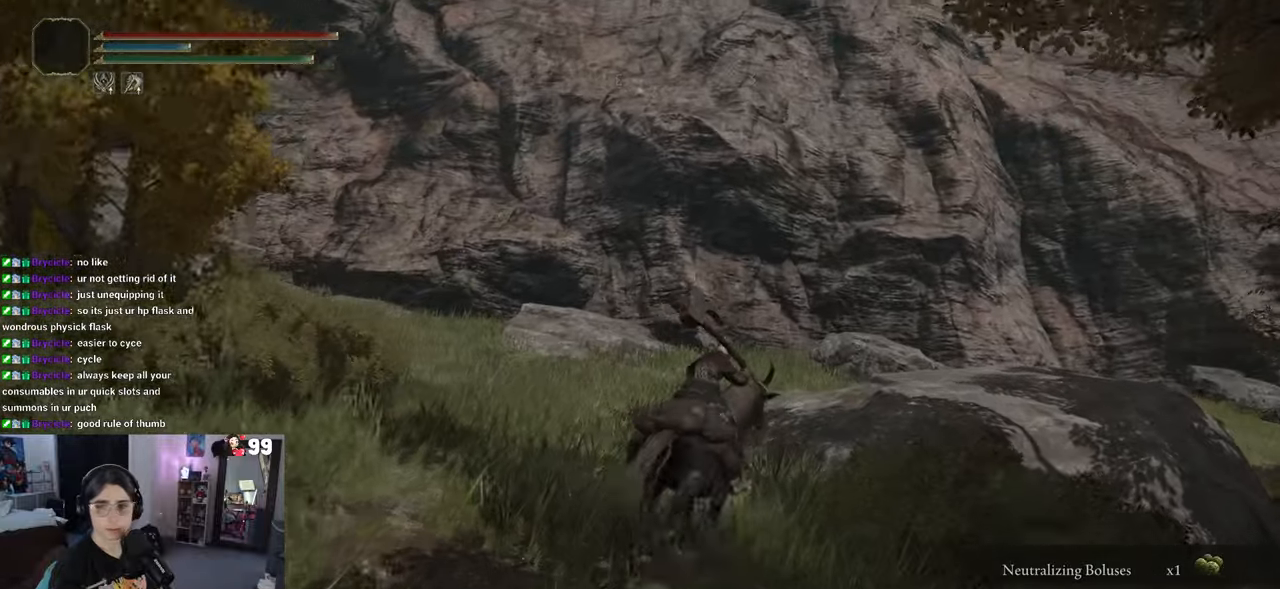
{"buttons": [], "left_stick": "up", "right_stick": "center"}
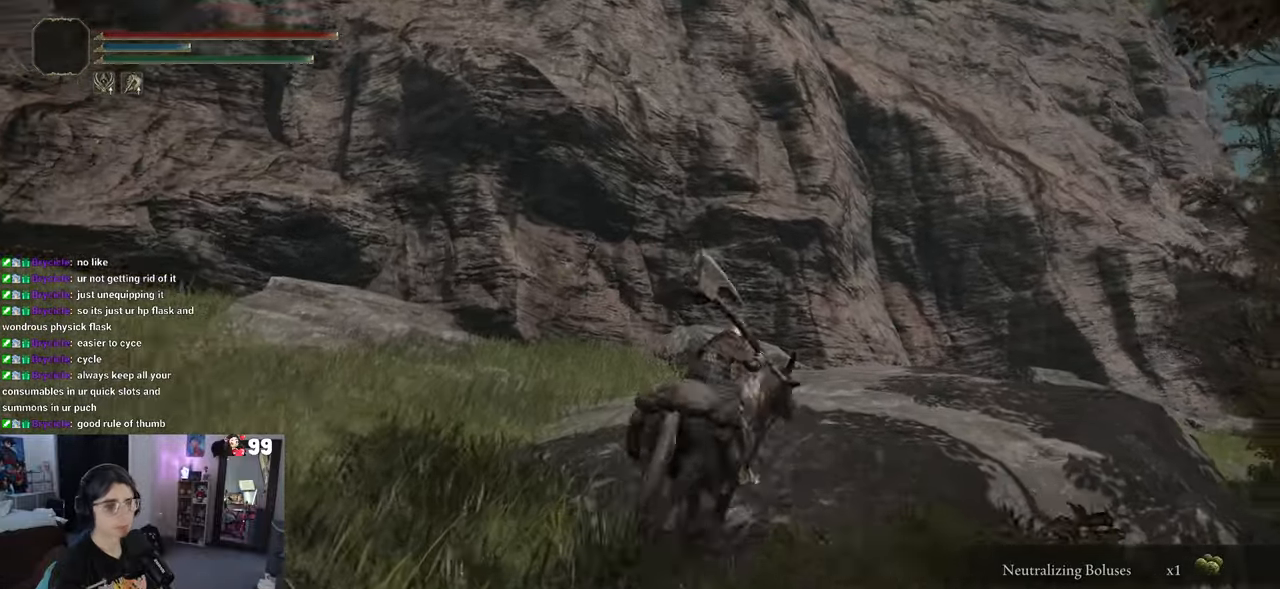
{"buttons": [], "left_stick": "up", "right_stick": "down-right", "events": [[200, "right_stick", "down"], [450, "right_stick", "down-right"]]}
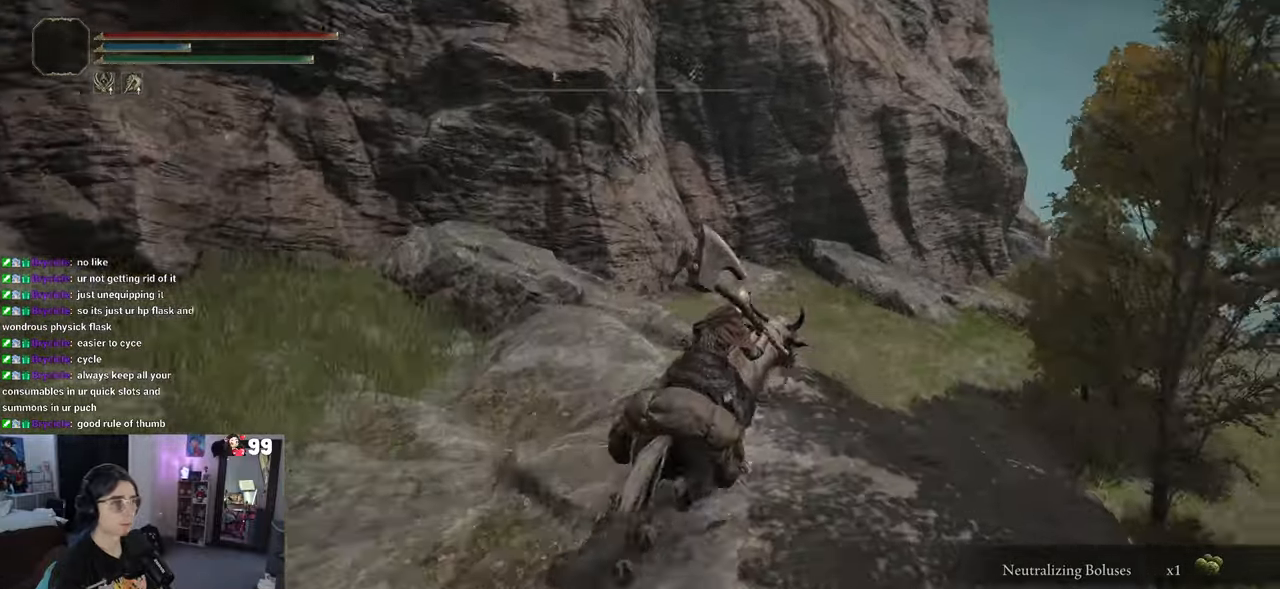
{"buttons": [], "left_stick": "up", "right_stick": "down-right", "events": []}
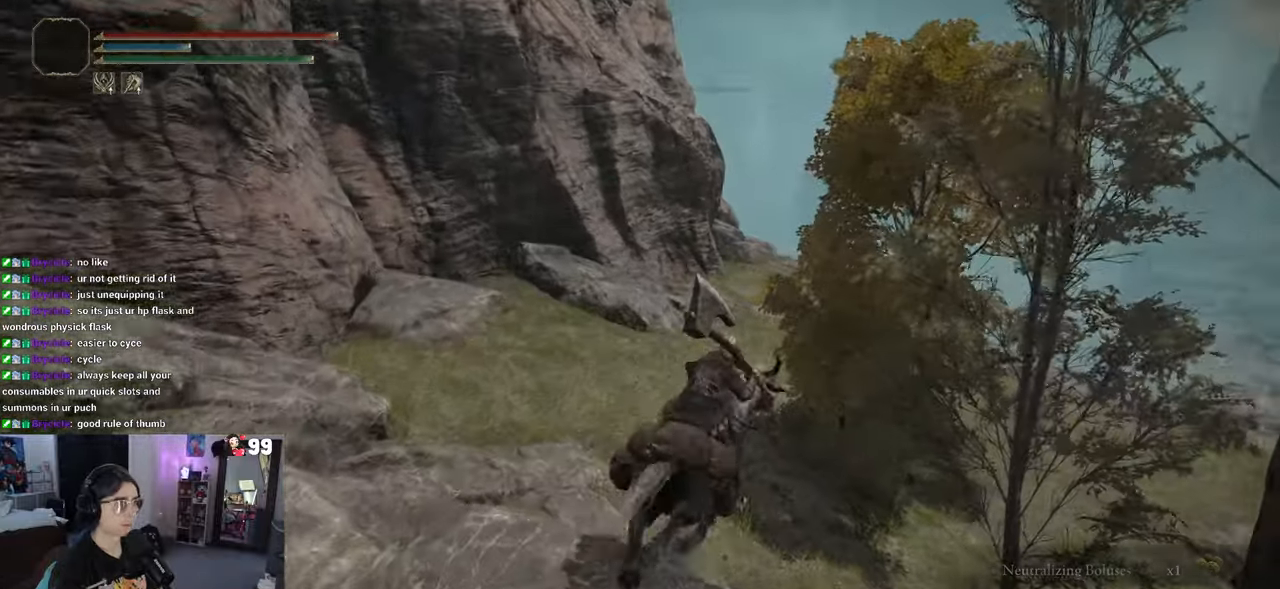
{"buttons": [], "left_stick": "up", "right_stick": "right", "events": [[383, "right_stick", "right"]]}
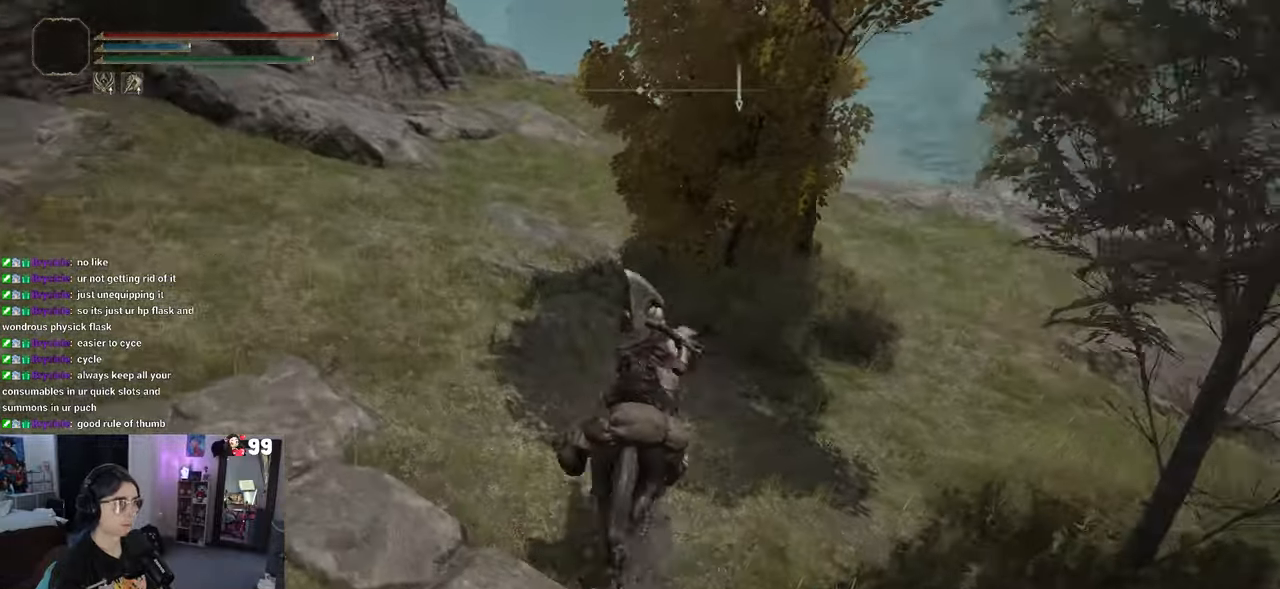
{"buttons": [], "left_stick": "up", "right_stick": "center", "events": [[383, "right_stick", "center"]]}
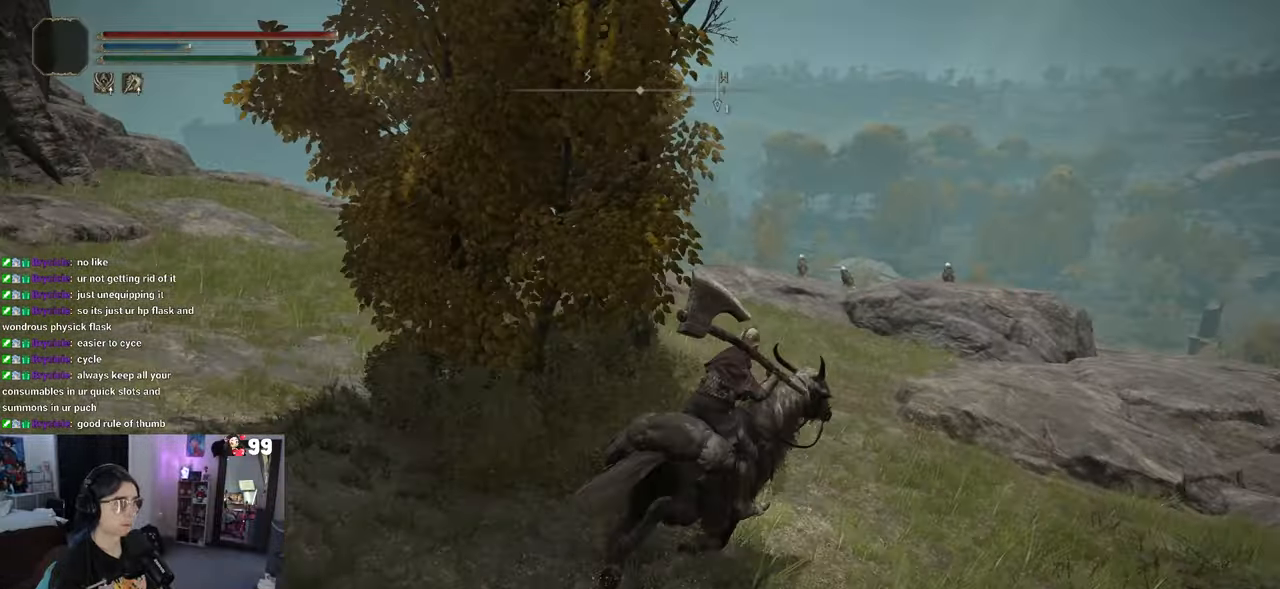
{"buttons": [], "left_stick": "up", "right_stick": "center", "events": []}
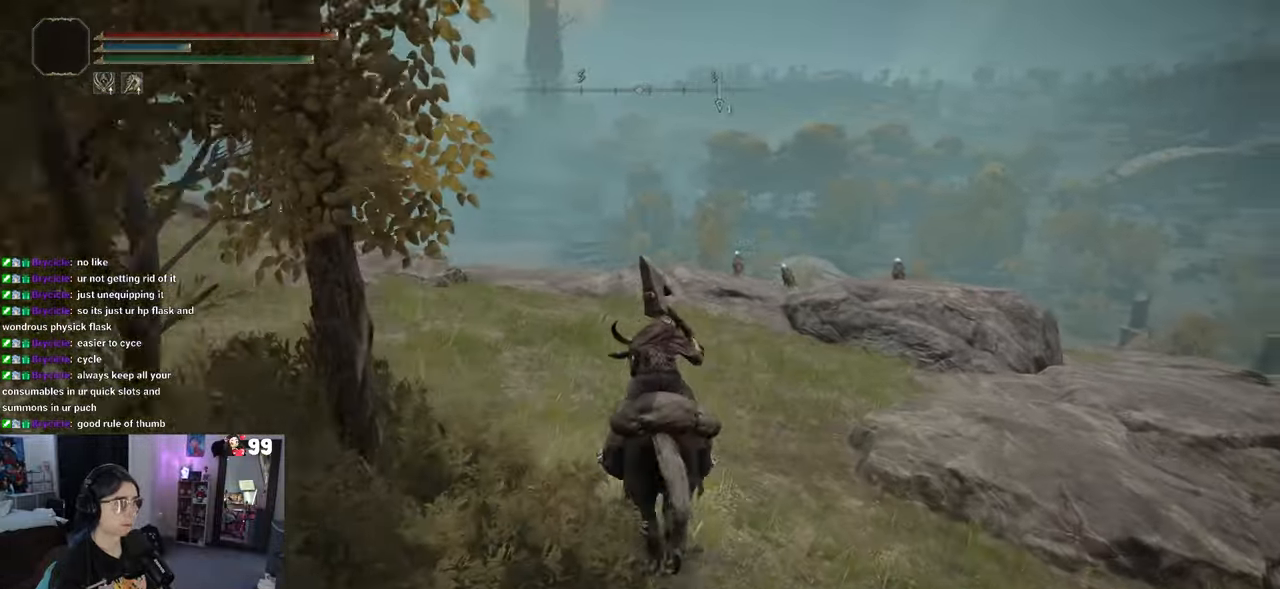
{"buttons": [], "left_stick": "up", "right_stick": "center", "events": [[33, "right_stick", "left"], [300, "right_stick", "center"]]}
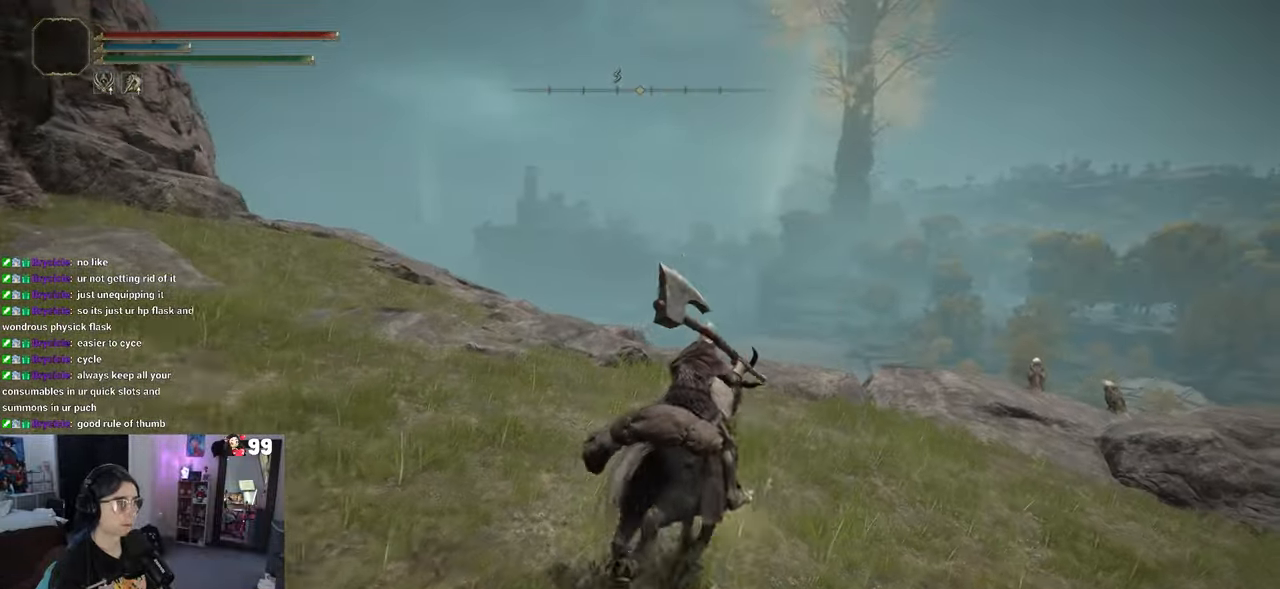
{"buttons": [], "left_stick": "up", "right_stick": "down-right", "events": [[117, "right_stick", "down-right"]]}
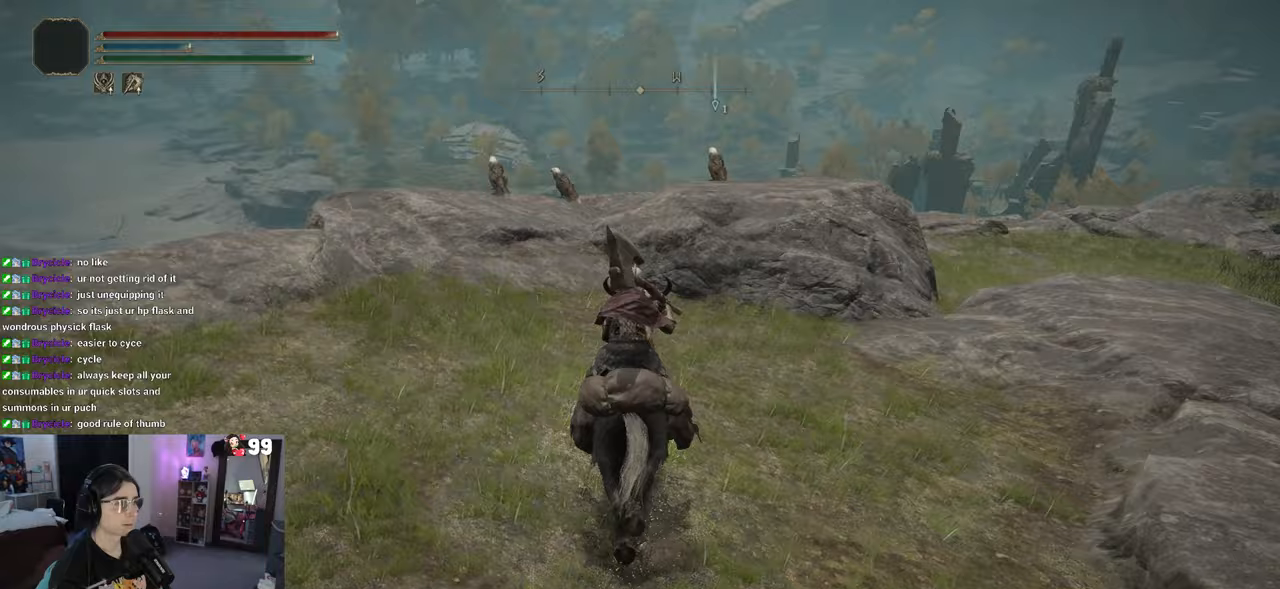
{"buttons": [], "left_stick": "up", "right_stick": "down-right", "events": []}
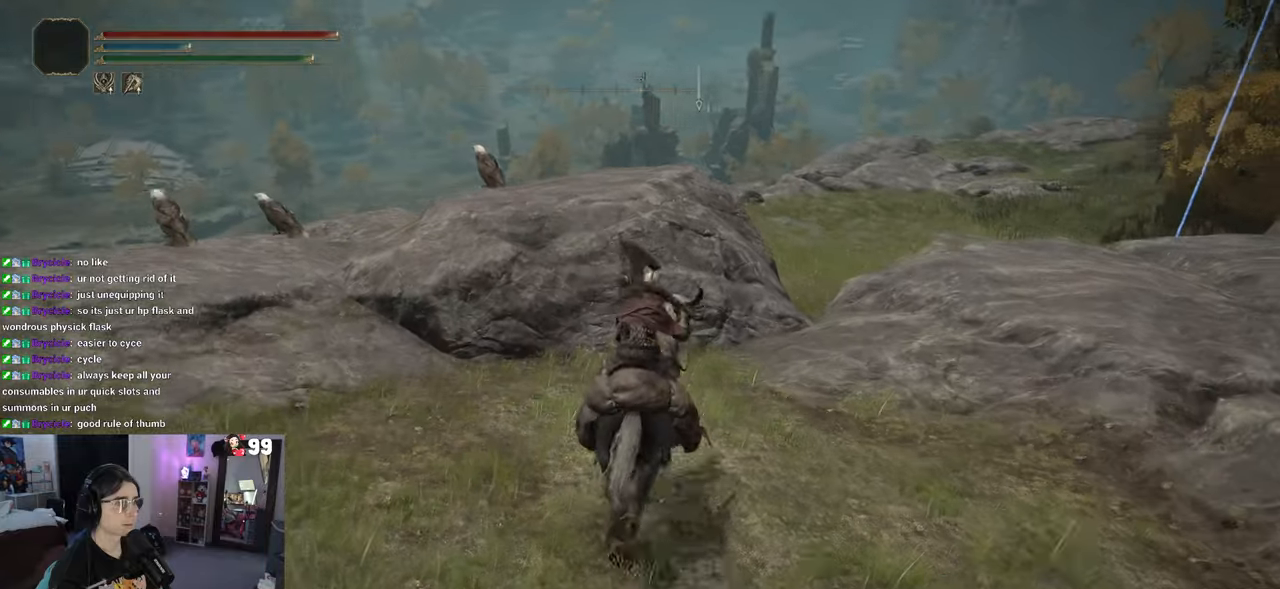
{"buttons": [], "left_stick": "up", "right_stick": "down-right", "events": []}
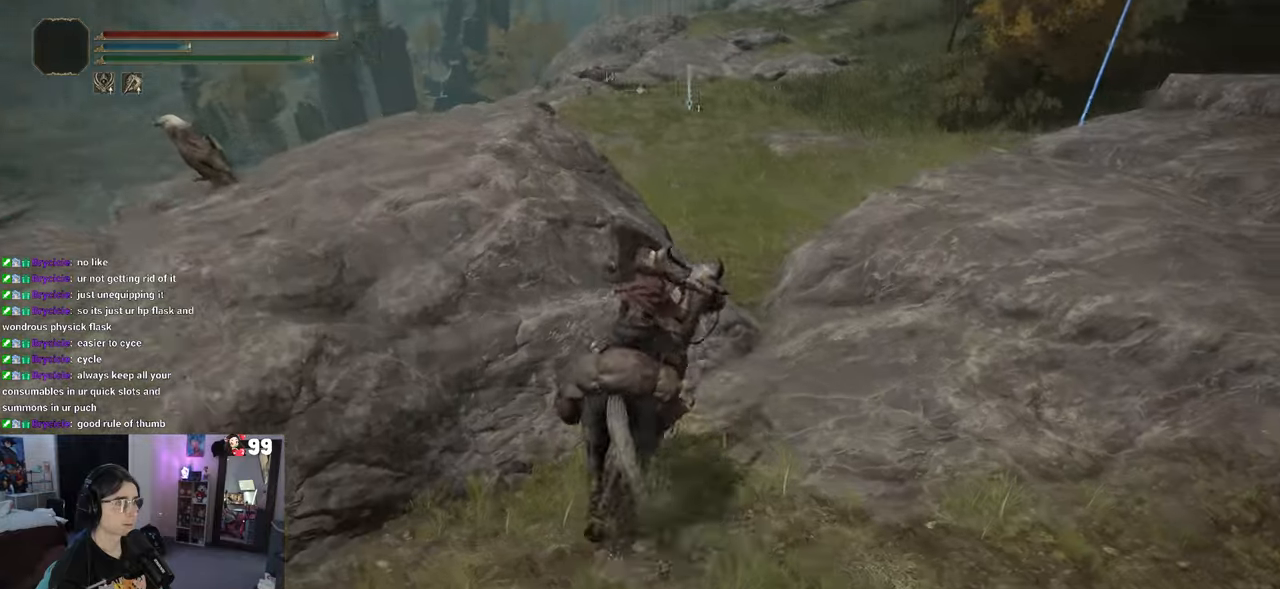
{"buttons": [], "left_stick": "up", "right_stick": "left", "events": [[267, "right_stick", "center"], [433, "right_stick", "left"]]}
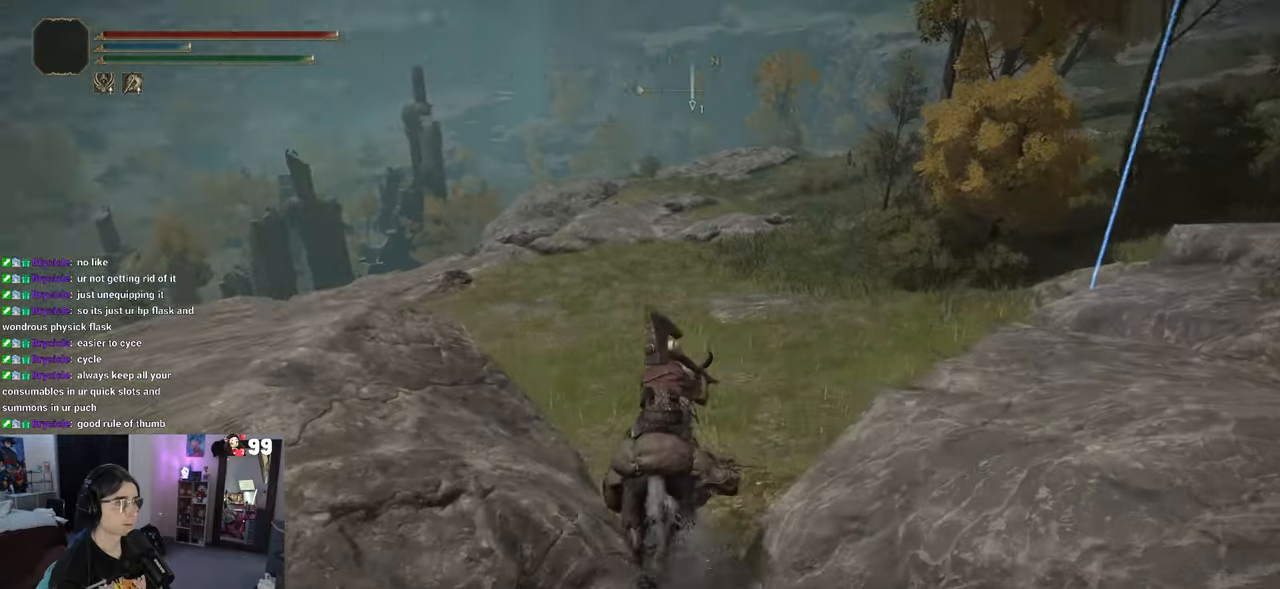
{"buttons": [], "left_stick": "up", "right_stick": "down-left", "events": [[383, "right_stick", "down-left"]]}
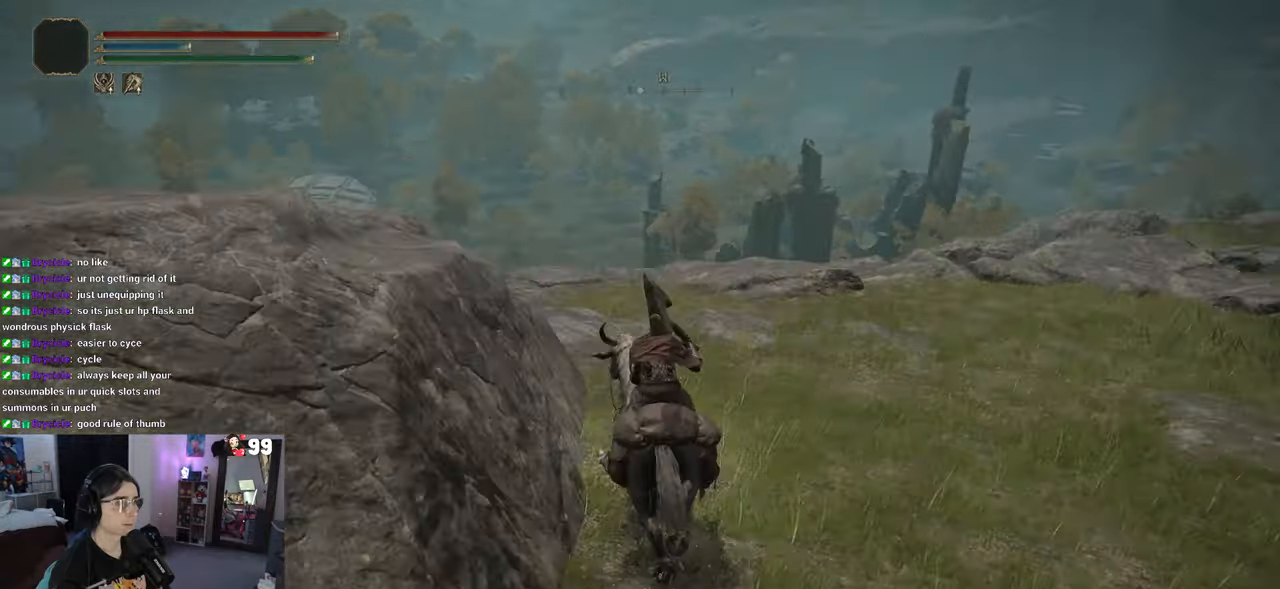
{"buttons": [], "left_stick": "up", "right_stick": "center", "events": [[267, "right_stick", "center"]]}
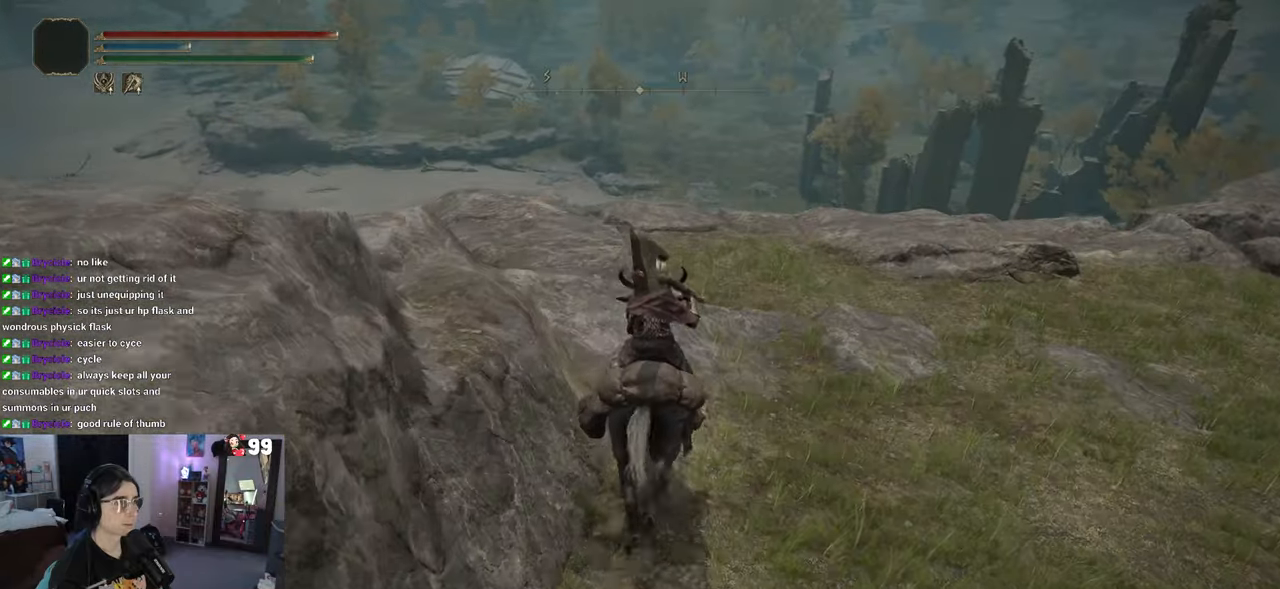
{"buttons": [], "left_stick": "up", "right_stick": "down-left", "events": [[250, "right_stick", "left"], [317, "right_stick", "down-left"]]}
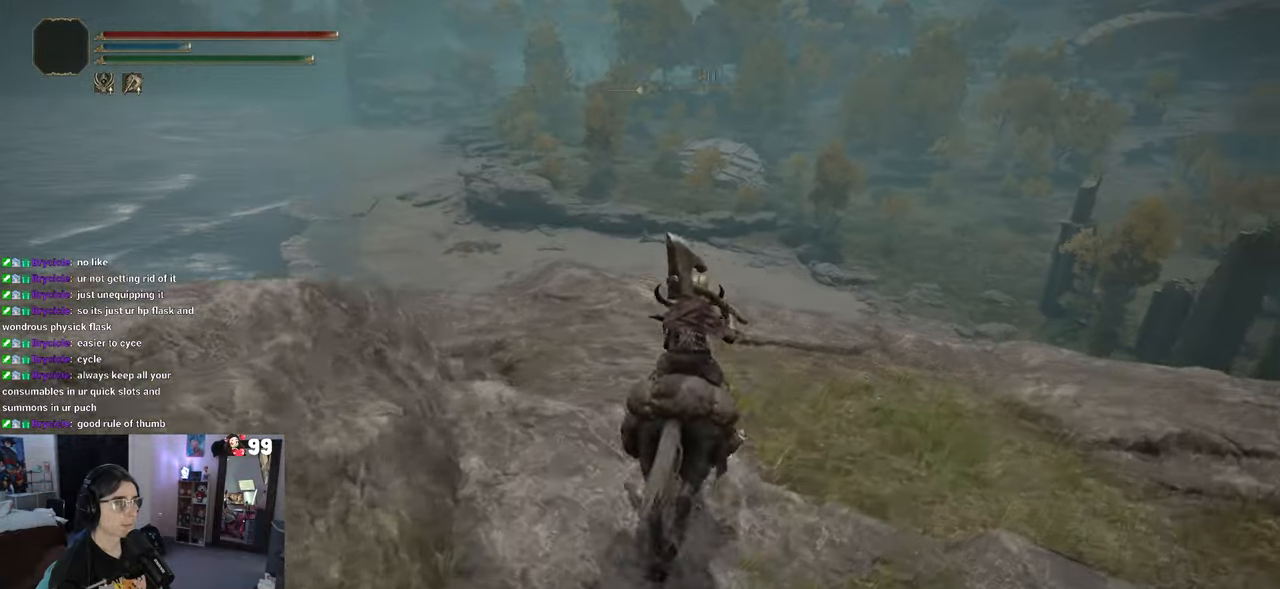
{"buttons": [], "left_stick": "up-right", "right_stick": "down-right", "events": [[50, "left_stick", "up-right"], [67, "right_stick", "center"], [217, "right_stick", "down-left"], [367, "right_stick", "down-right"]]}
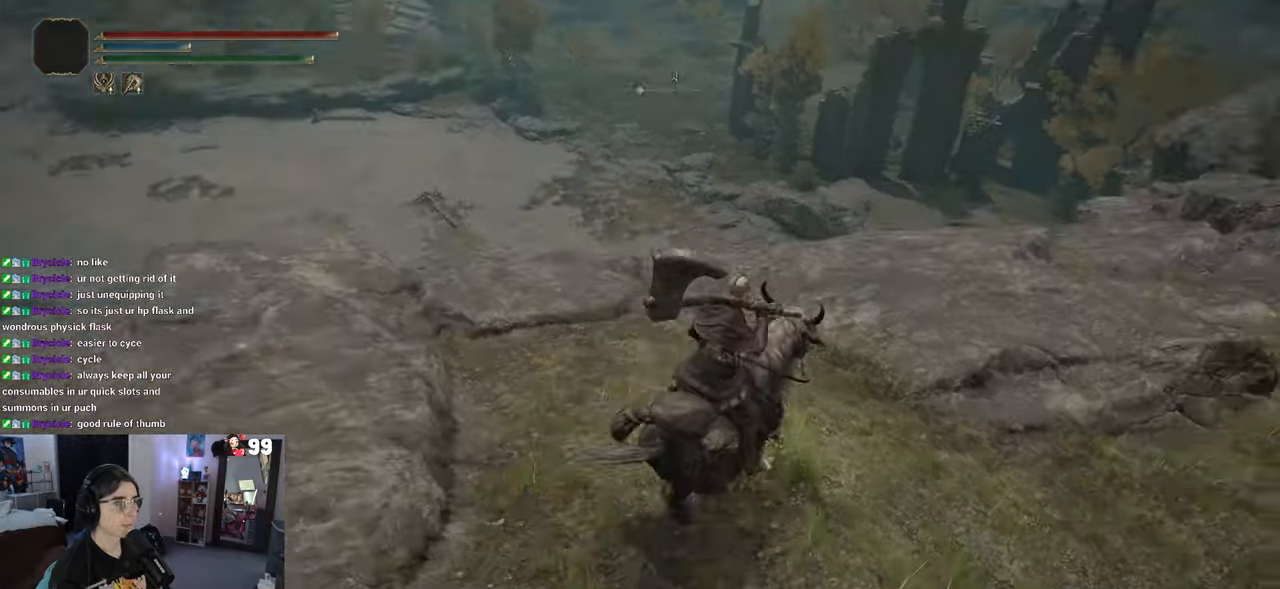
{"buttons": [], "left_stick": "up-right", "right_stick": "down-right", "events": []}
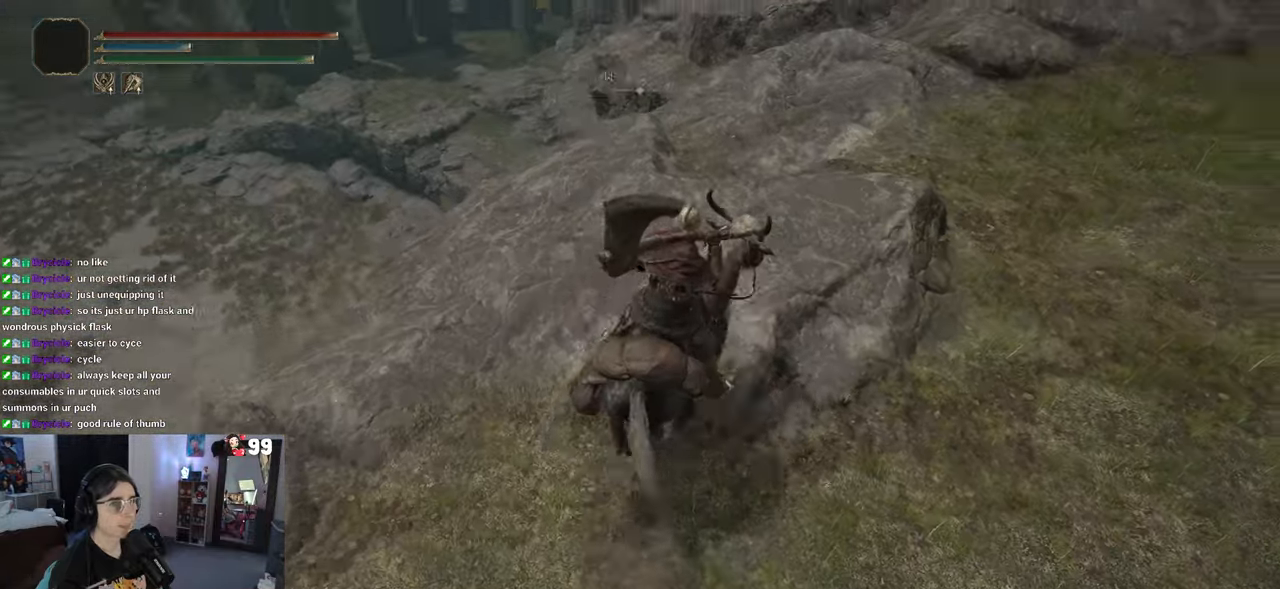
{"buttons": [], "left_stick": "up", "right_stick": "down-right", "events": [[183, "left_stick", "up"]]}
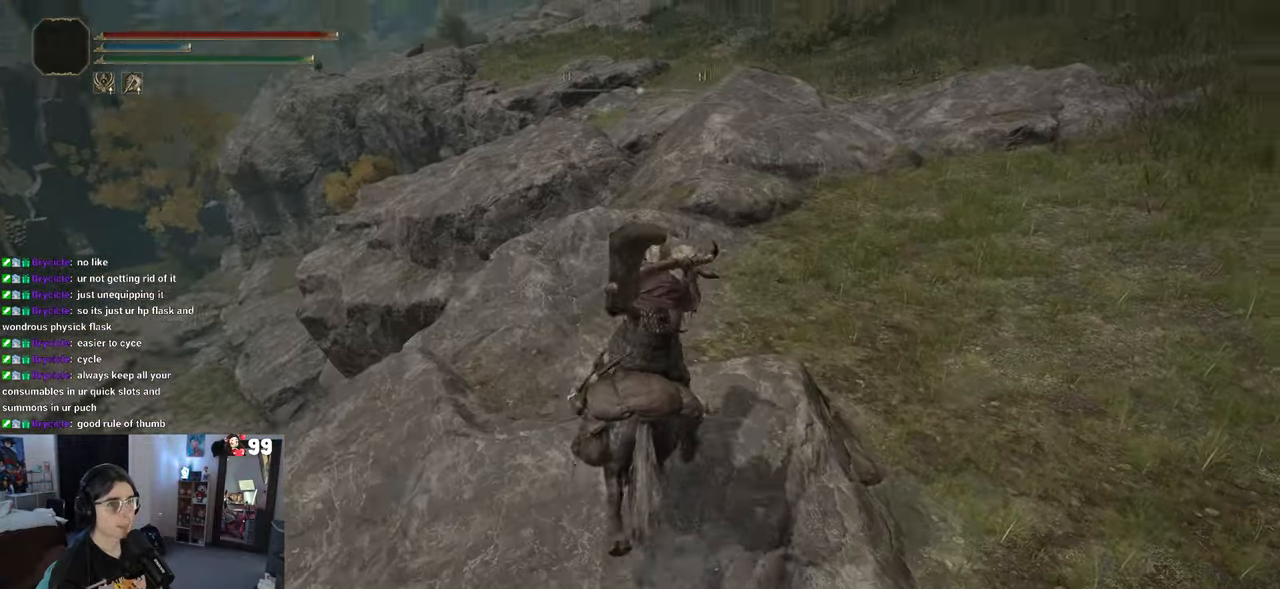
{"buttons": ["CIRCLE"], "left_stick": "up", "right_stick": "center", "events": [[183, "right_stick", "center"], [433, "CIRCLE", "down"]]}
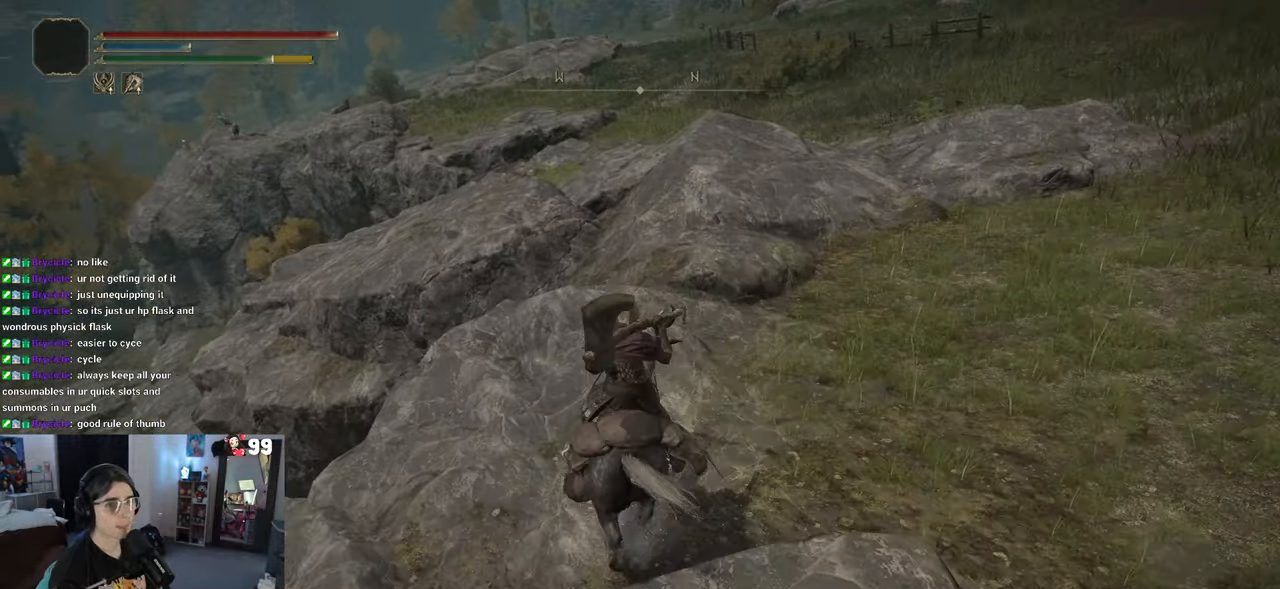
{"buttons": [], "left_stick": "up-left", "right_stick": "center", "events": [[100, "CIRCLE", "up"], [300, "left_stick", "up-left"]]}
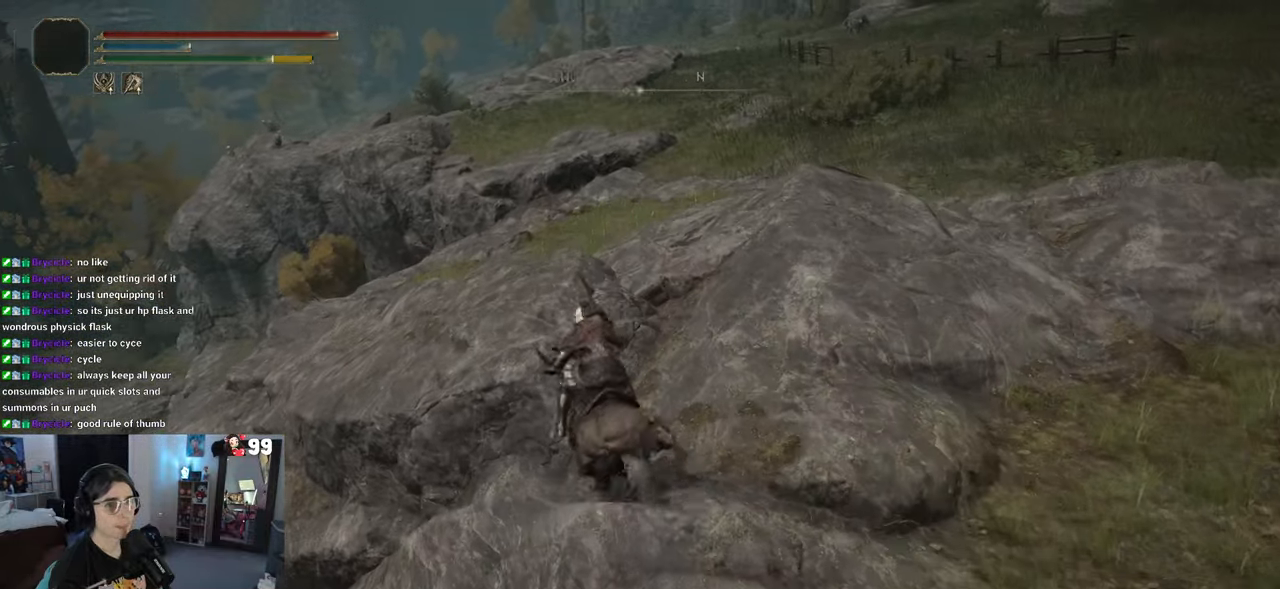
{"buttons": [], "left_stick": "up-left", "right_stick": "down", "events": [[50, "CROSS", "down"], [150, "CROSS", "up"], [367, "right_stick", "down"]]}
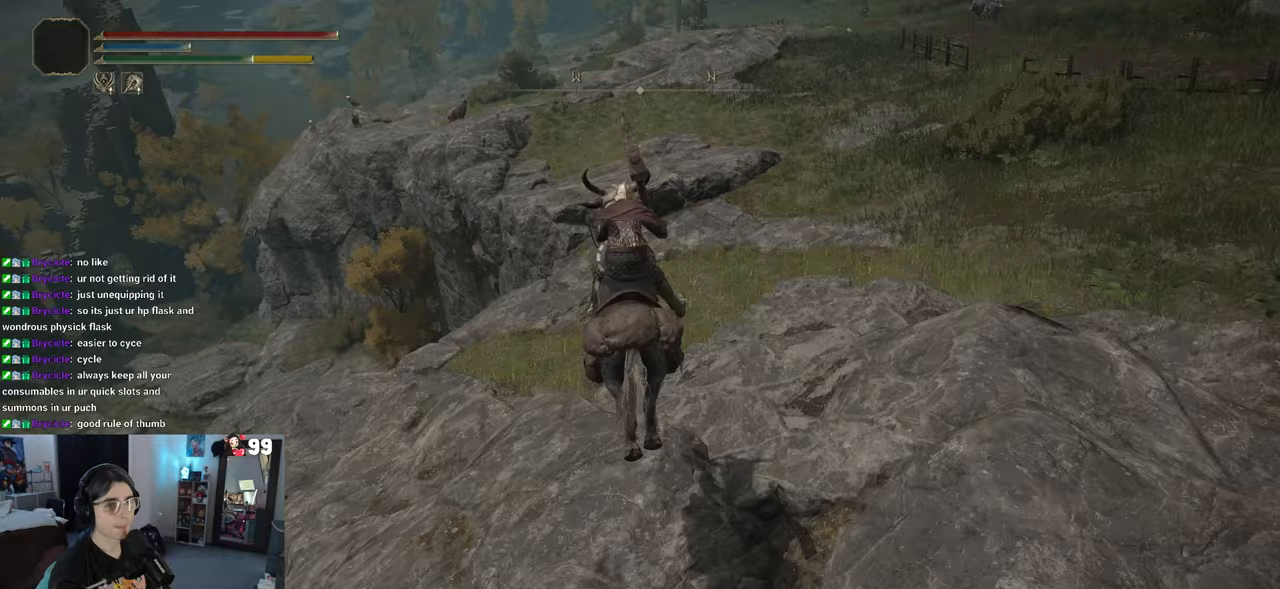
{"buttons": [], "left_stick": "up-left", "right_stick": "center", "events": [[317, "right_stick", "center"]]}